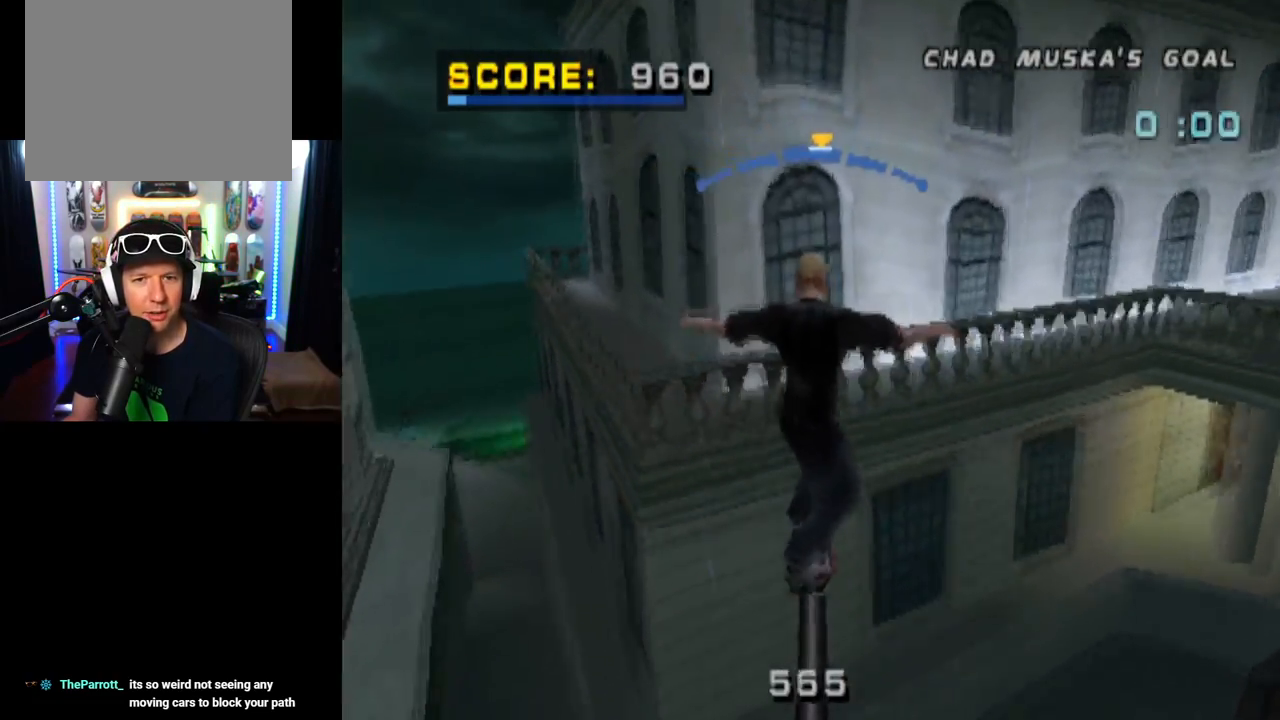
Gameplay with a controller (PlayStation layout); each line is a JSON object with the inputs held at the frame after it. "events" lists button and stick changes between this image and that frame as [ms after this image, input, new state], when the widget could be followed in between. Not read: R1.
{"buttons": ["CROSS"], "left_stick": "center", "right_stick": "center", "events": [[50, "DPAD_LEFT", "down"], [150, "DPAD_LEFT", "up"]]}
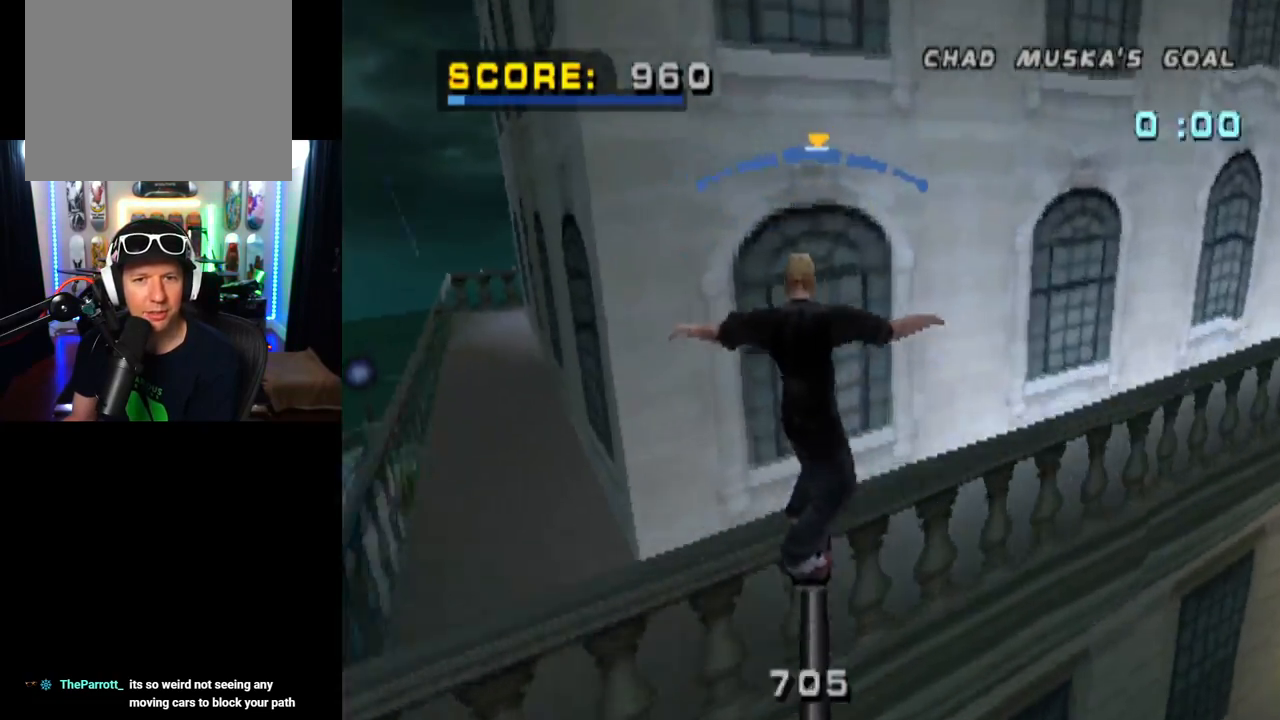
{"buttons": ["CROSS"], "left_stick": "center", "right_stick": "center", "events": [[284, "DPAD_RIGHT", "down"], [401, "DPAD_RIGHT", "up"]]}
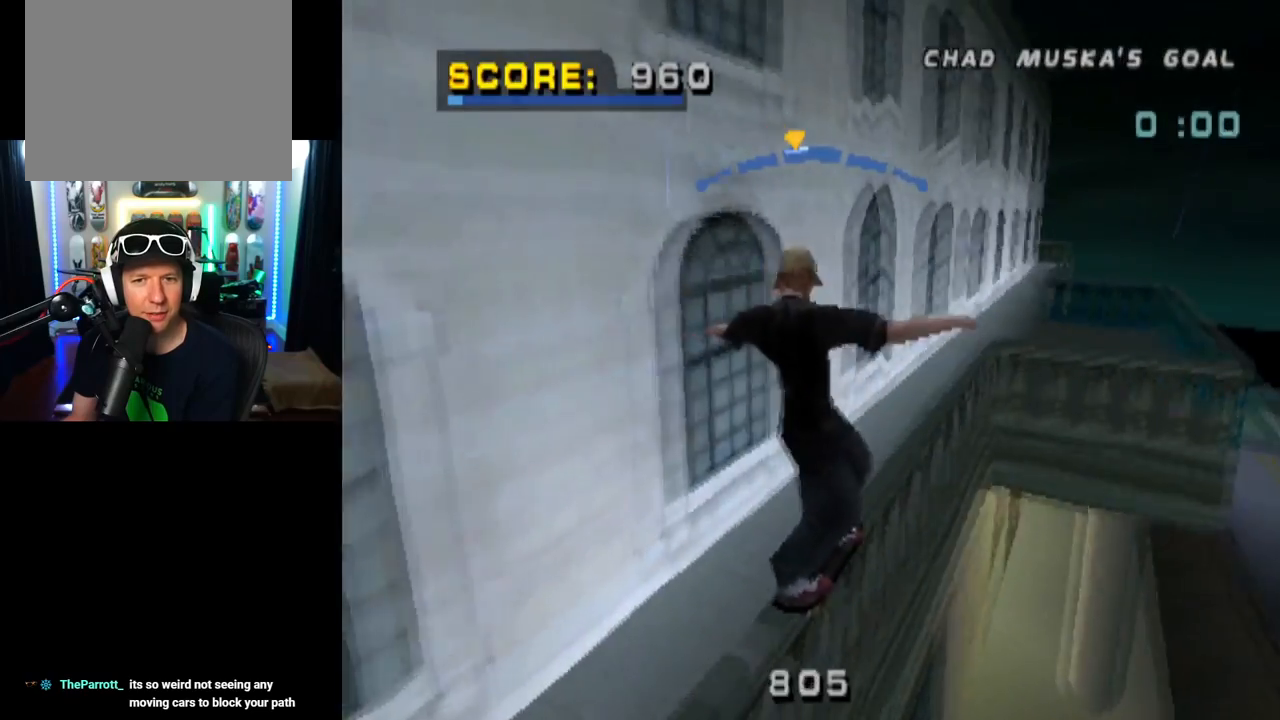
{"buttons": ["CROSS", "DPAD_RIGHT"], "left_stick": "center", "right_stick": "center", "events": [[484, "DPAD_RIGHT", "down"]]}
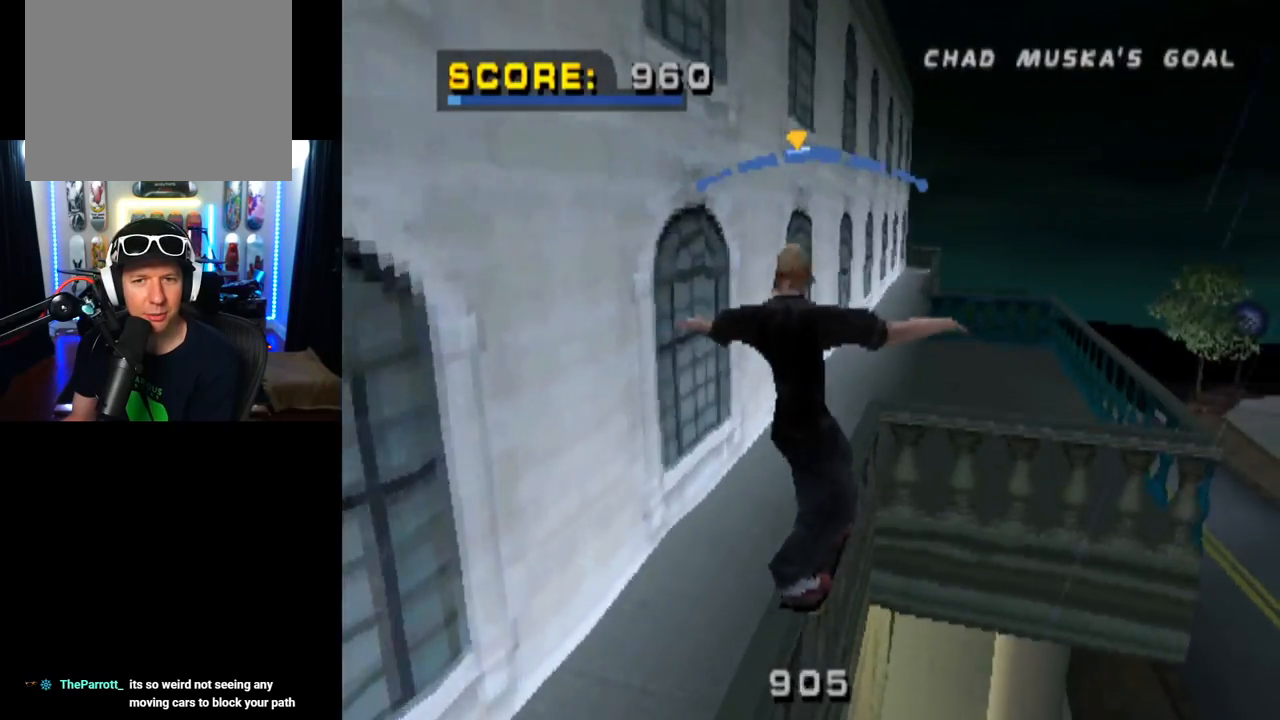
{"buttons": ["CROSS", "DPAD_UP"], "left_stick": "center", "right_stick": "center", "events": [[66, "DPAD_RIGHT", "up"], [450, "DPAD_UP", "down"]]}
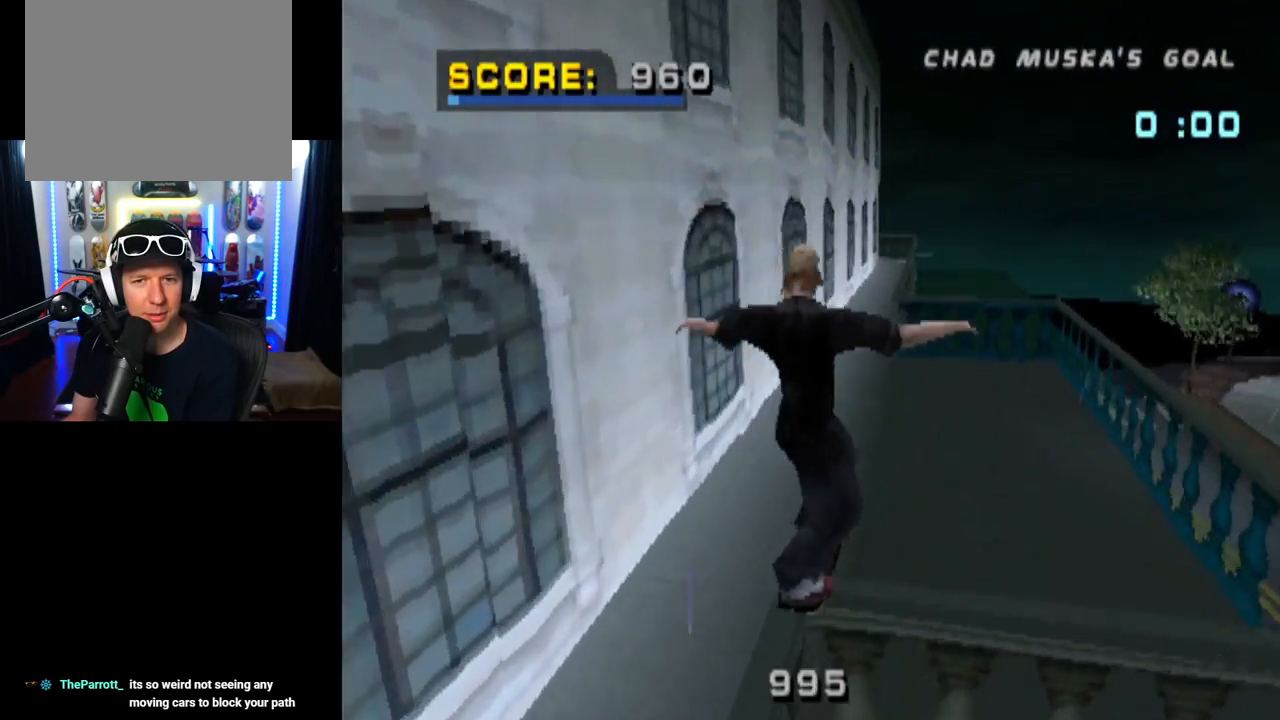
{"buttons": ["CROSS"], "left_stick": "center", "right_stick": "center", "events": [[33, "DPAD_UP", "up"], [117, "DPAD_DOWN", "down"], [200, "DPAD_DOWN", "up"], [217, "DPAD_UP", "down"], [334, "DPAD_UP", "up"], [350, "DPAD_DOWN", "down"], [450, "DPAD_DOWN", "up"]]}
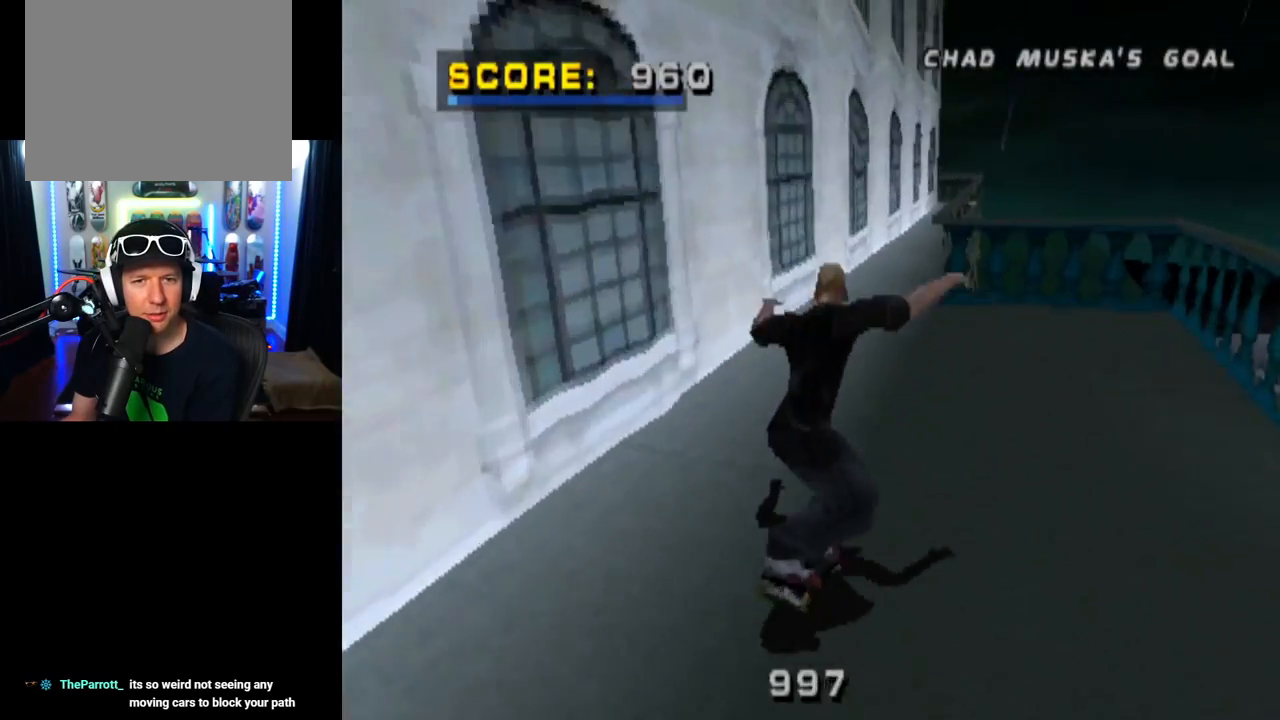
{"buttons": [], "left_stick": "center", "right_stick": "center", "events": [[300, "CROSS", "up"]]}
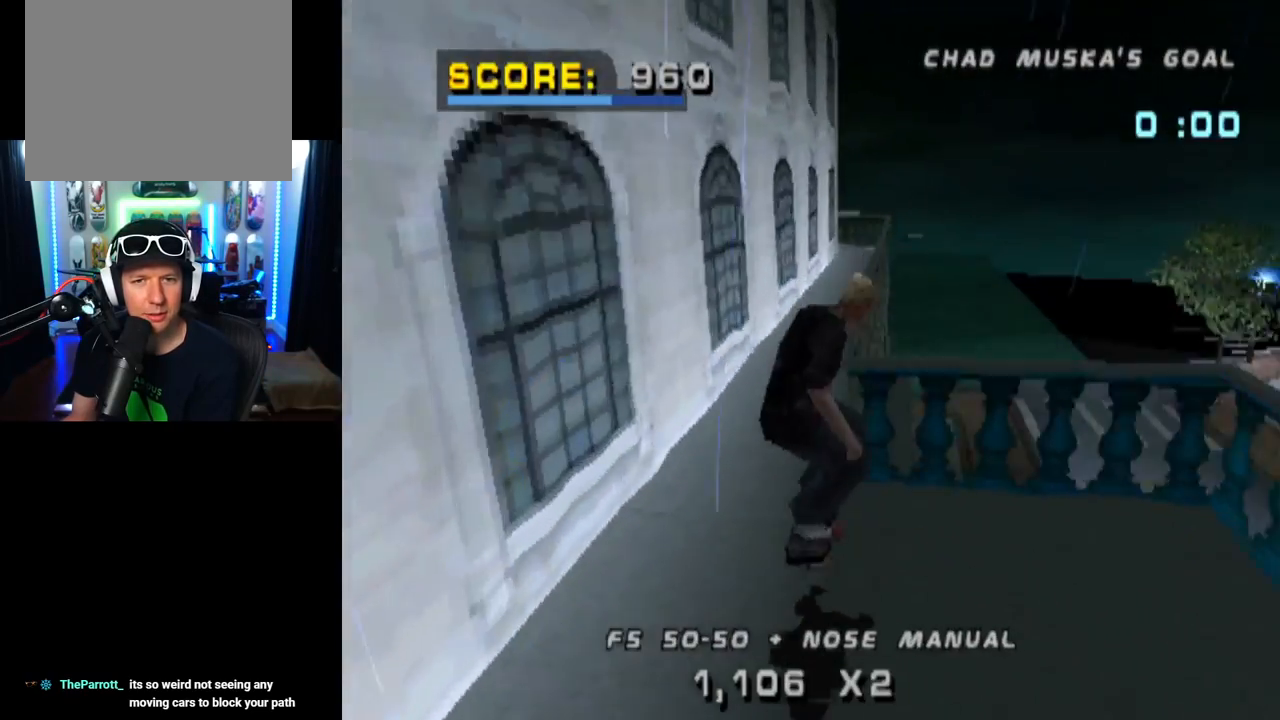
{"buttons": ["TRIANGLE"], "left_stick": "center", "right_stick": "center", "events": [[117, "DPAD_DOWN", "down"], [217, "DPAD_DOWN", "up"], [250, "DPAD_LEFT", "down"], [300, "TRIANGLE", "down"], [400, "DPAD_LEFT", "up"]]}
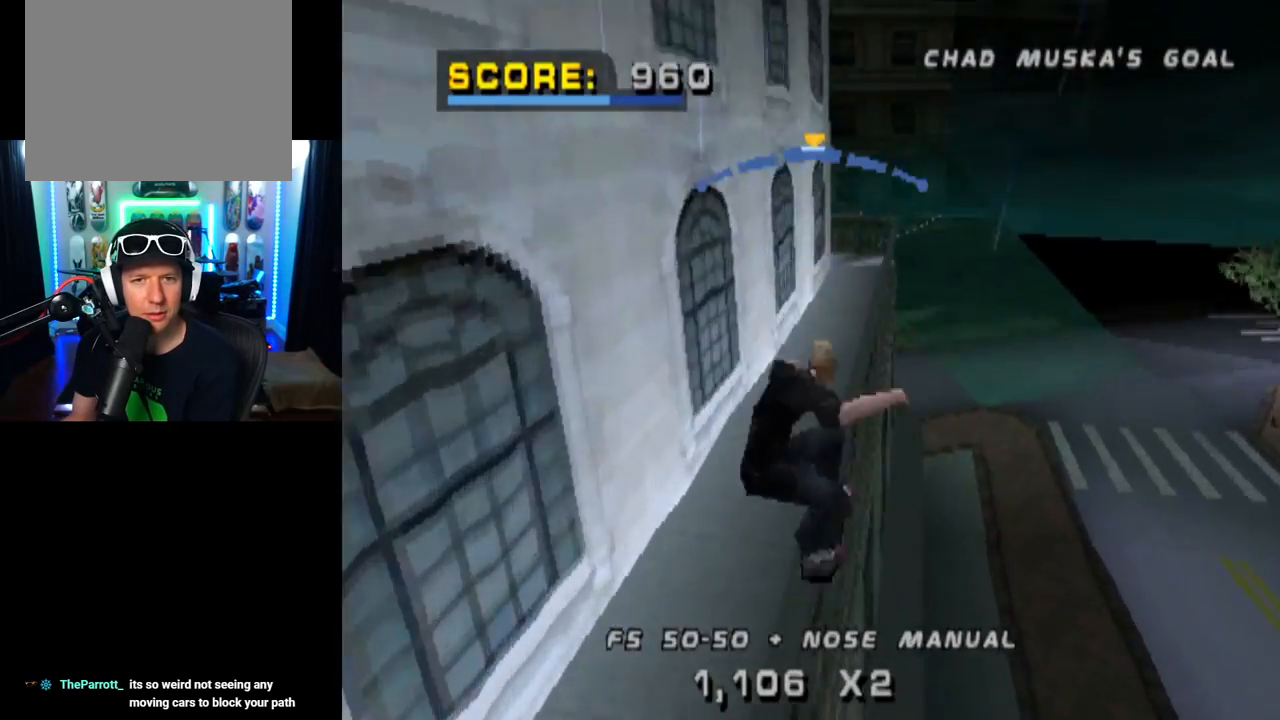
{"buttons": ["CROSS"], "left_stick": "center", "right_stick": "center", "events": [[367, "CROSS", "down"], [383, "TRIANGLE", "up"]]}
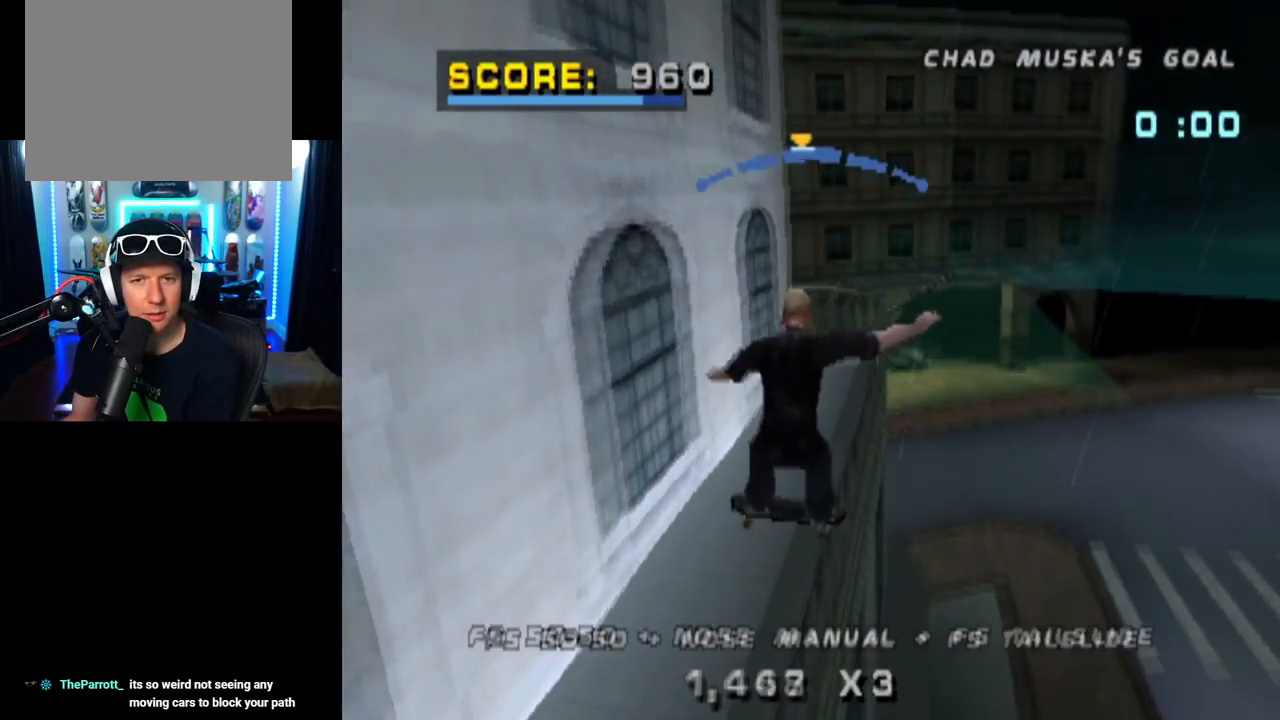
{"buttons": ["SQUARE", "DPAD_UP"], "left_stick": "center", "right_stick": "center", "events": [[67, "DPAD_RIGHT", "down"], [167, "DPAD_RIGHT", "up"], [300, "DPAD_UP", "down"], [334, "SQUARE", "down"], [384, "CROSS", "up"]]}
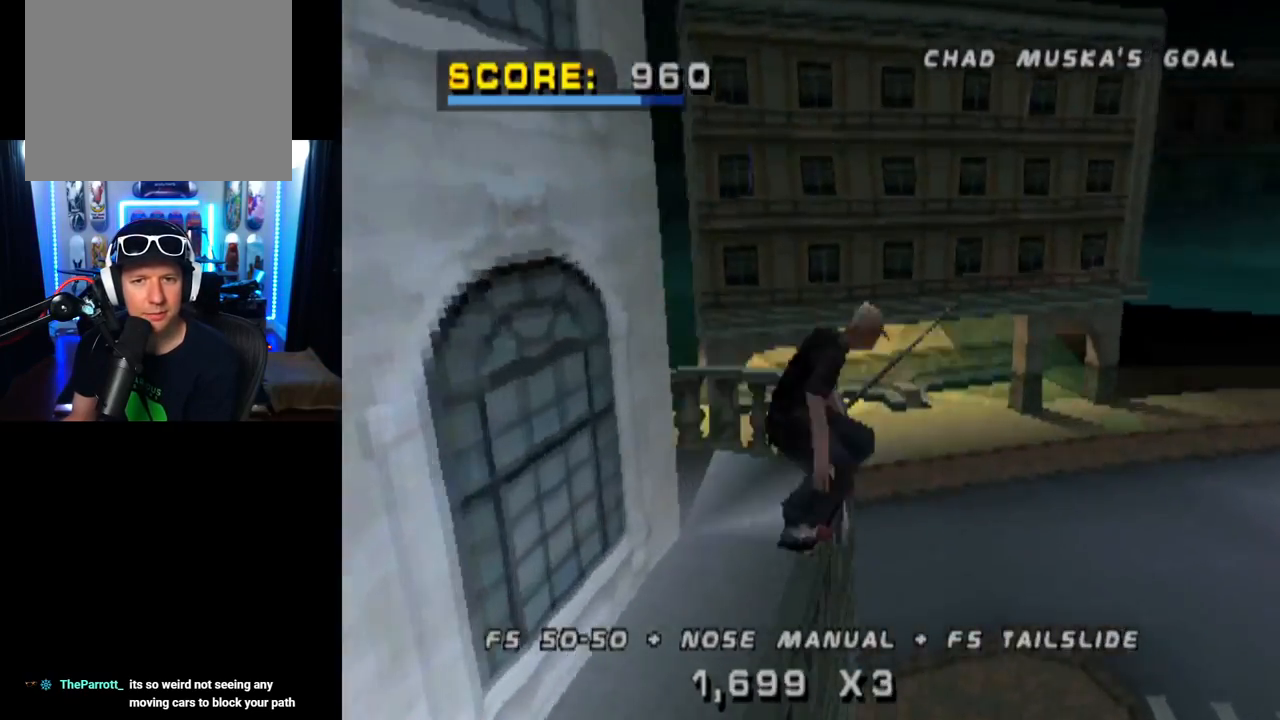
{"buttons": [], "left_stick": "center", "right_stick": "center", "events": [[83, "SQUARE", "up"], [116, "DPAD_UP", "up"], [367, "DPAD_DOWN", "down"], [483, "DPAD_DOWN", "up"]]}
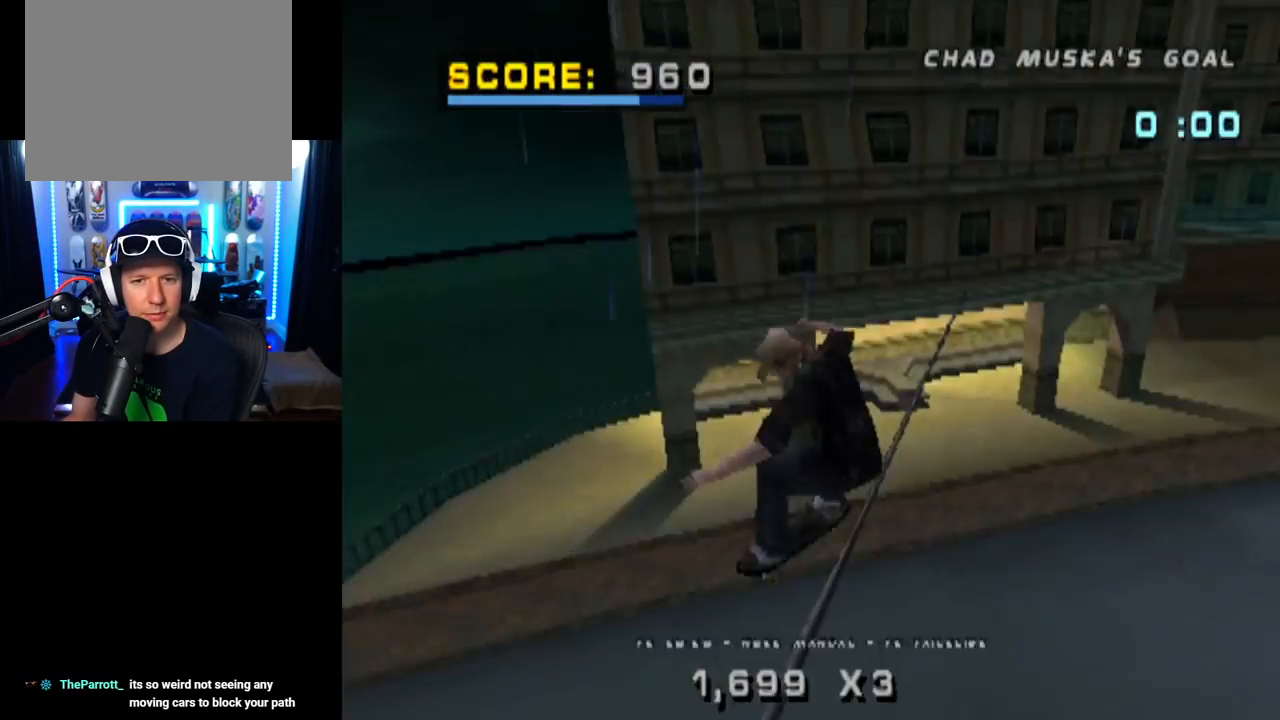
{"buttons": ["TRIANGLE"], "left_stick": "center", "right_stick": "center", "events": [[33, "DPAD_LEFT", "down"], [100, "TRIANGLE", "down"], [167, "DPAD_LEFT", "up"]]}
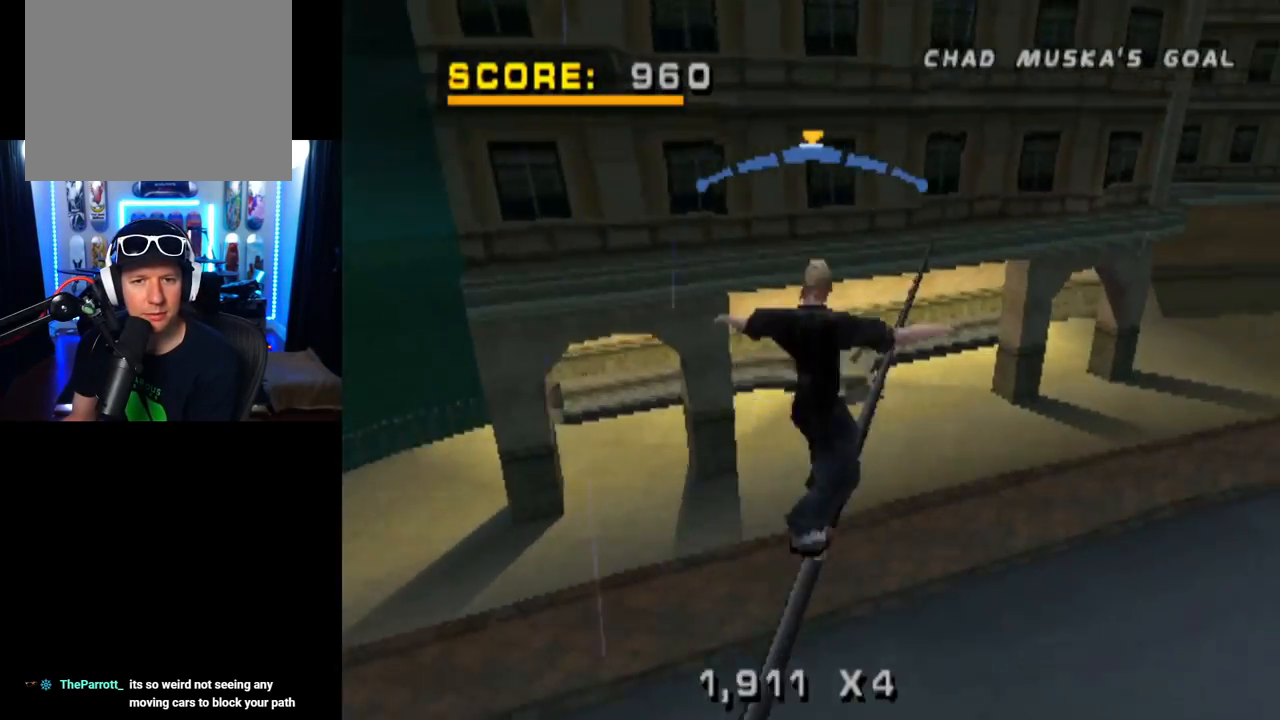
{"buttons": ["CROSS"], "left_stick": "center", "right_stick": "center", "events": [[216, "CROSS", "down"], [233, "TRIANGLE", "up"]]}
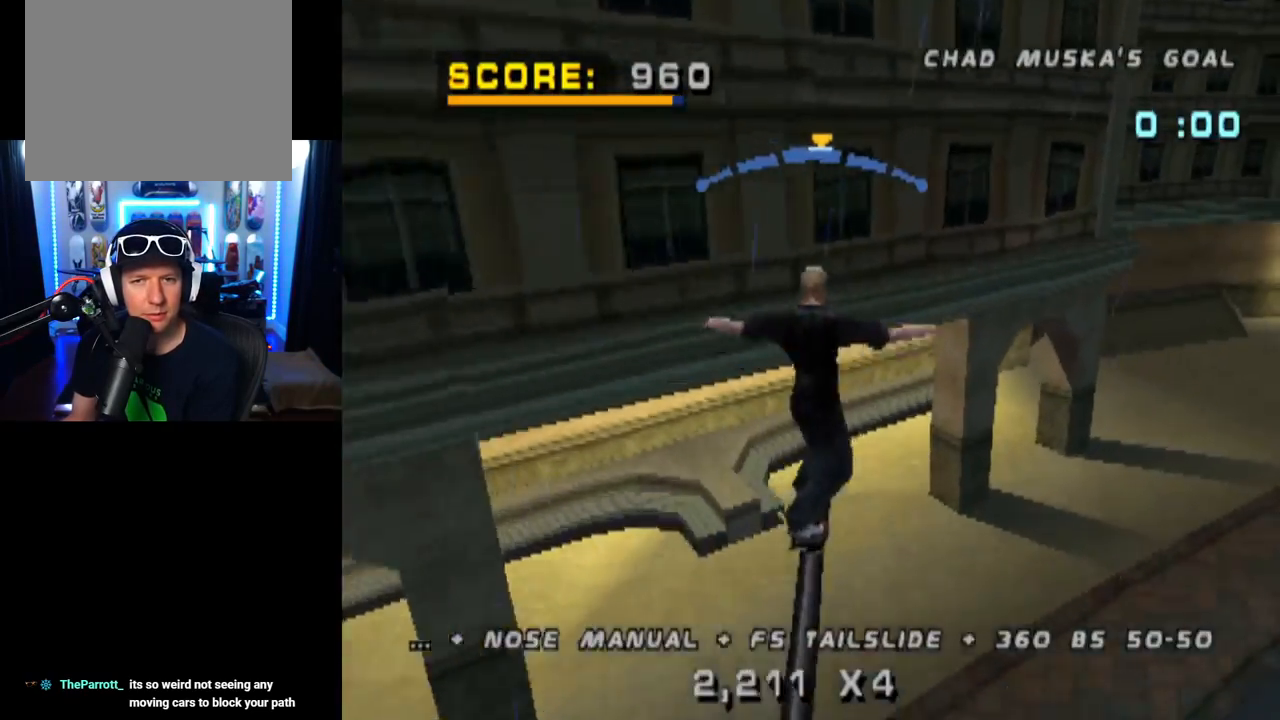
{"buttons": ["CROSS", "DPAD_RIGHT"], "left_stick": "center", "right_stick": "center", "events": [[17, "DPAD_LEFT", "down"], [133, "DPAD_LEFT", "up"], [467, "DPAD_RIGHT", "down"]]}
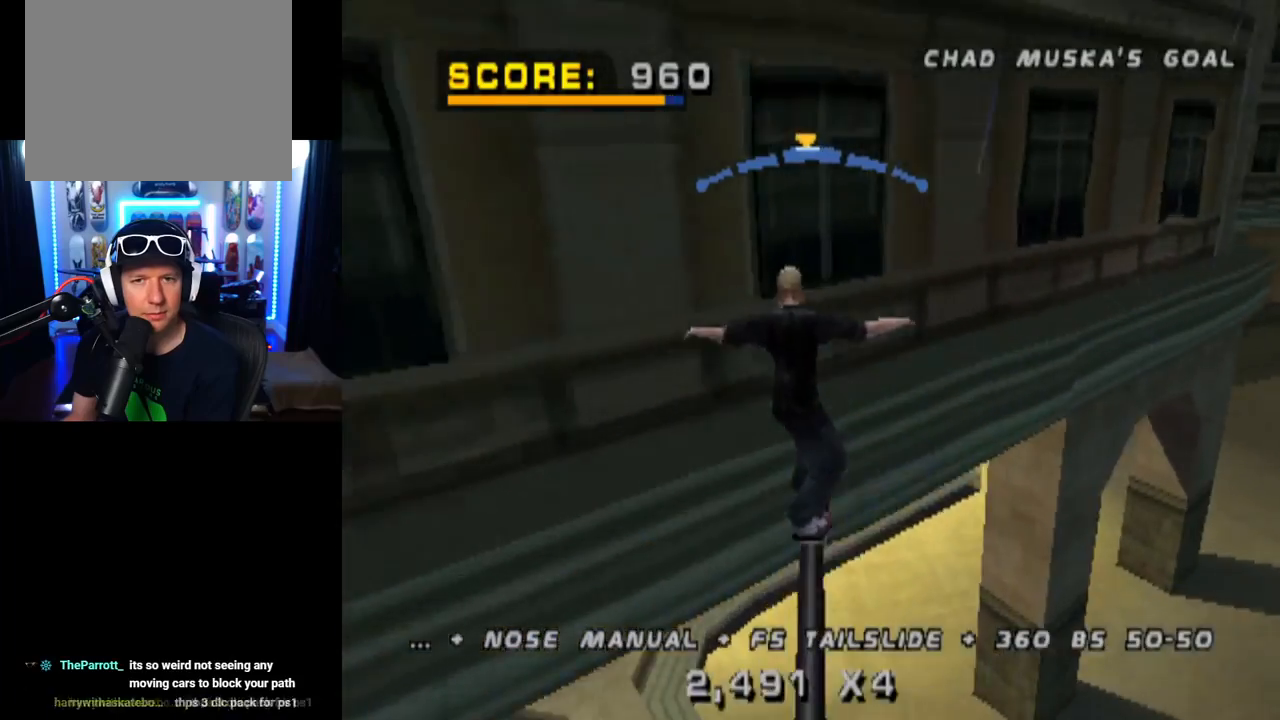
{"buttons": ["CROSS"], "left_stick": "center", "right_stick": "center", "events": [[83, "DPAD_RIGHT", "up"]]}
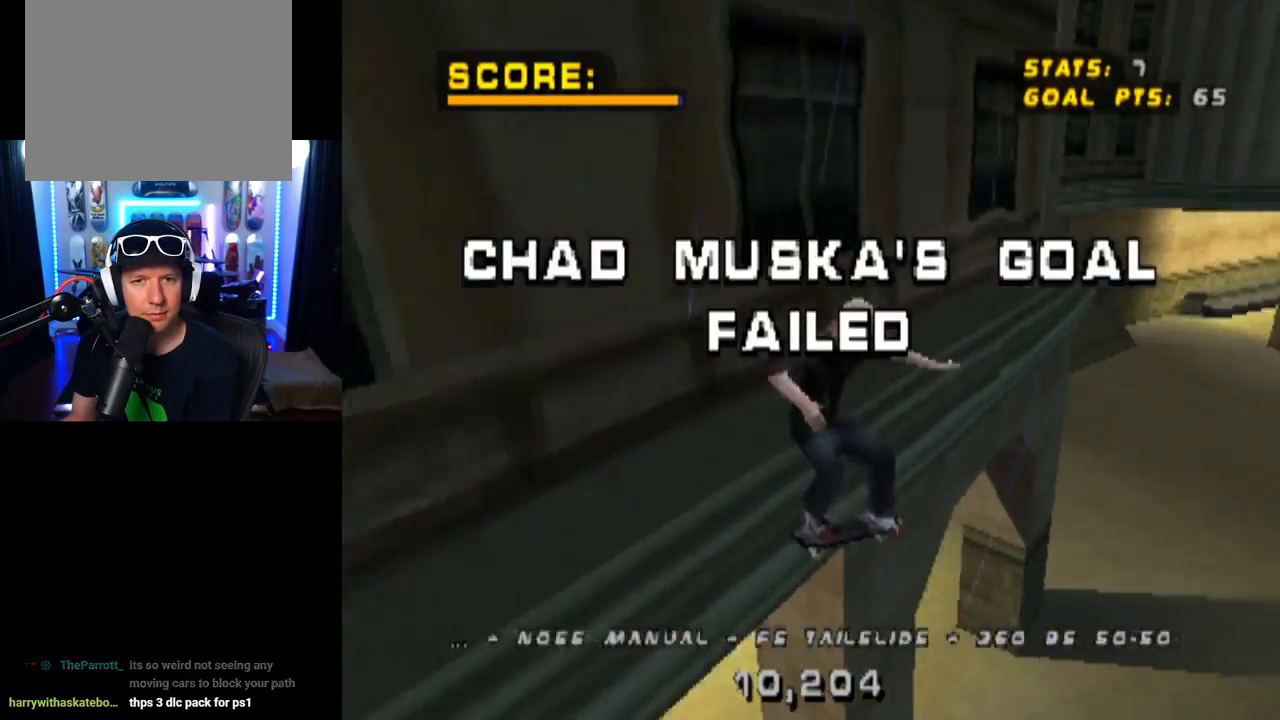
{"buttons": ["START"], "left_stick": "center", "right_stick": "down-left", "events": [[367, "CROSS", "up"], [467, "right_stick", "down-left"], [501, "START", "down"]]}
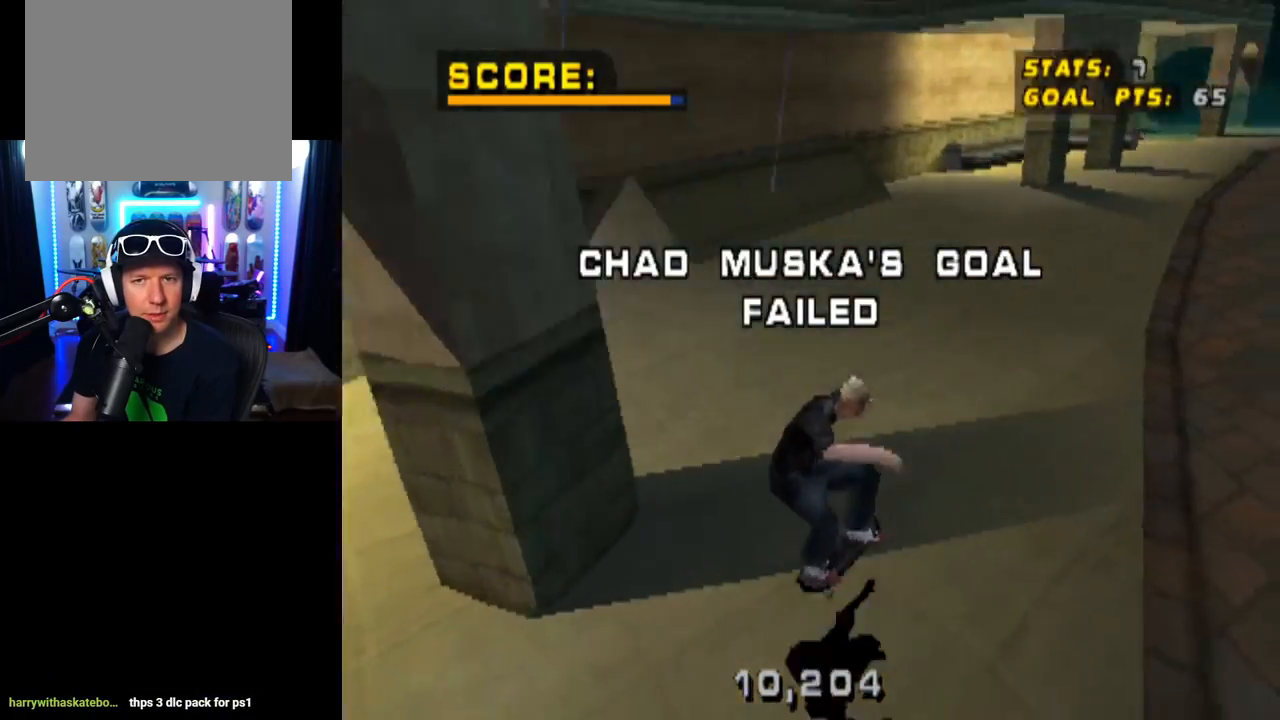
{"buttons": [], "left_stick": "center", "right_stick": "center", "events": [[250, "START", "up"], [300, "right_stick", "center"]]}
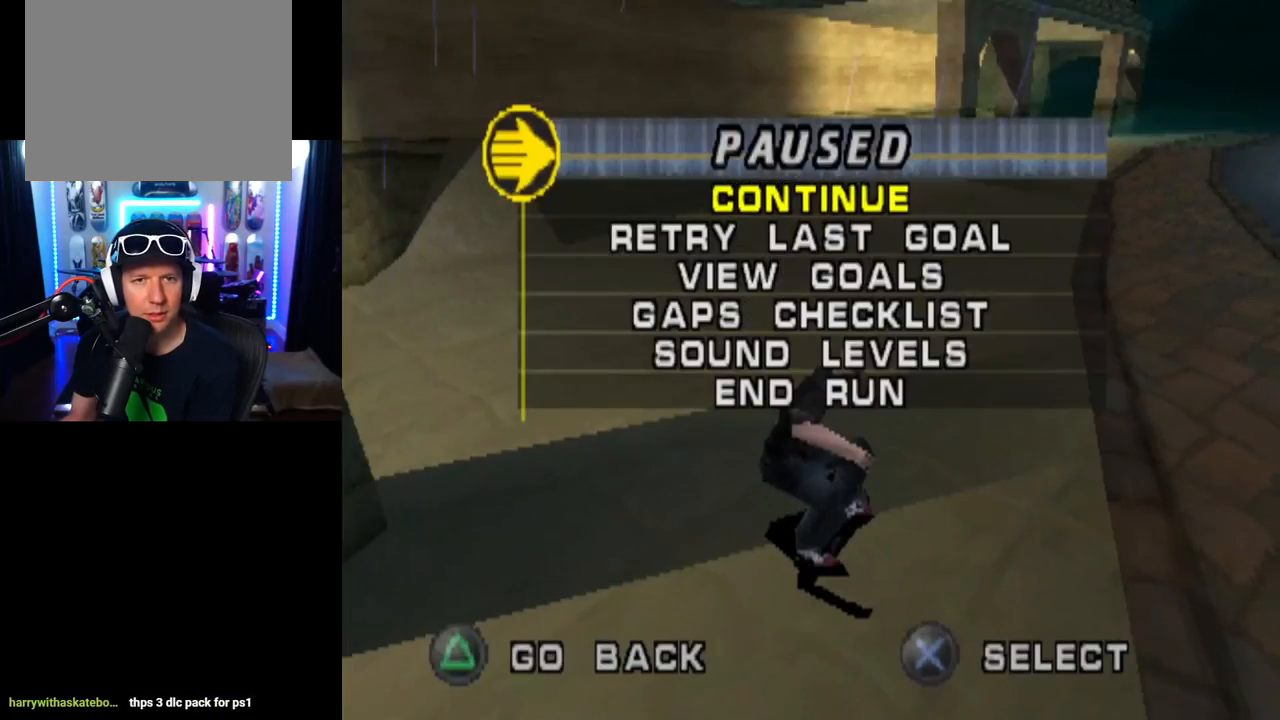
{"buttons": ["CROSS"], "left_stick": "center", "right_stick": "center", "events": [[100, "CROSS", "down"], [200, "CROSS", "up"], [300, "CROSS", "down"]]}
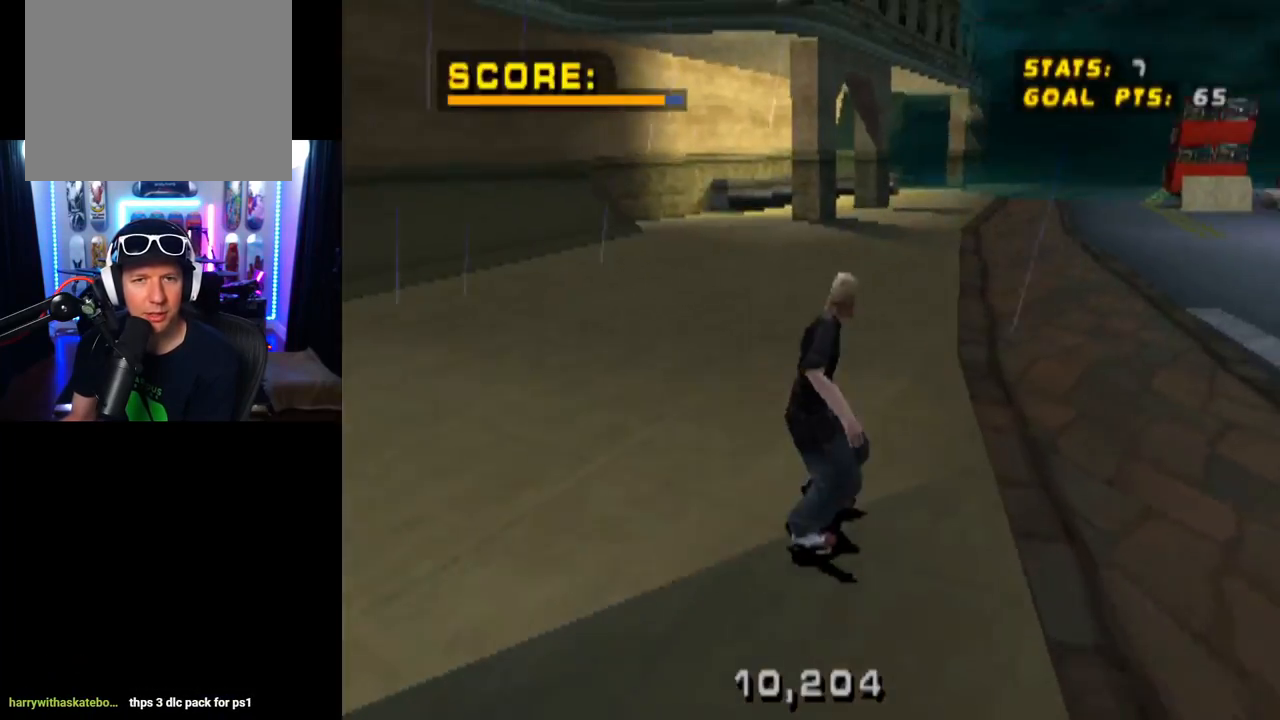
{"buttons": ["L1", "DPAD_DOWN"], "left_stick": "center", "right_stick": "center", "events": [[33, "DPAD_RIGHT", "down"], [66, "DPAD_DOWN", "down"], [116, "L1", "down"], [116, "SQUARE", "down"], [133, "CROSS", "up"], [166, "right_stick", "left"], [266, "right_stick", "center"], [333, "SQUARE", "up"], [367, "DPAD_RIGHT", "up"], [383, "DPAD_DOWN", "up"], [483, "DPAD_DOWN", "down"]]}
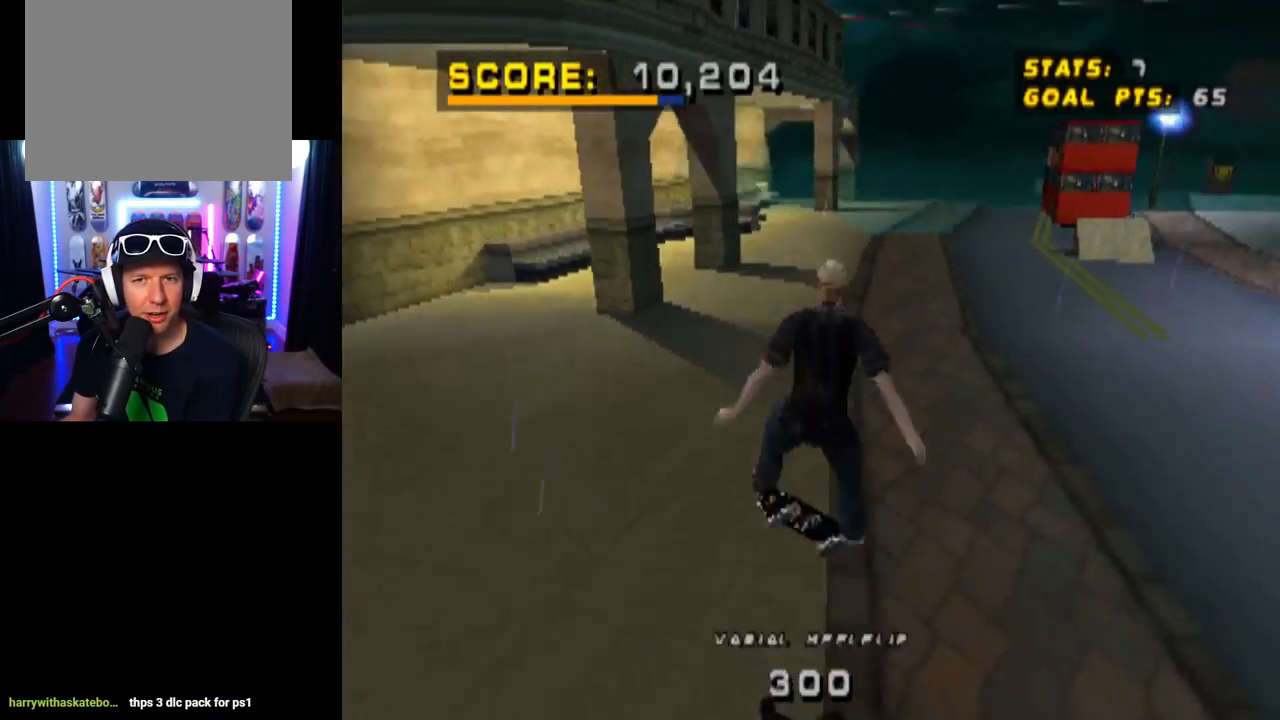
{"buttons": ["CROSS"], "left_stick": "center", "right_stick": "center", "events": [[83, "DPAD_DOWN", "up"], [83, "L1", "up"], [134, "CROSS", "down"], [184, "DPAD_UP", "down"], [367, "DPAD_UP", "up"]]}
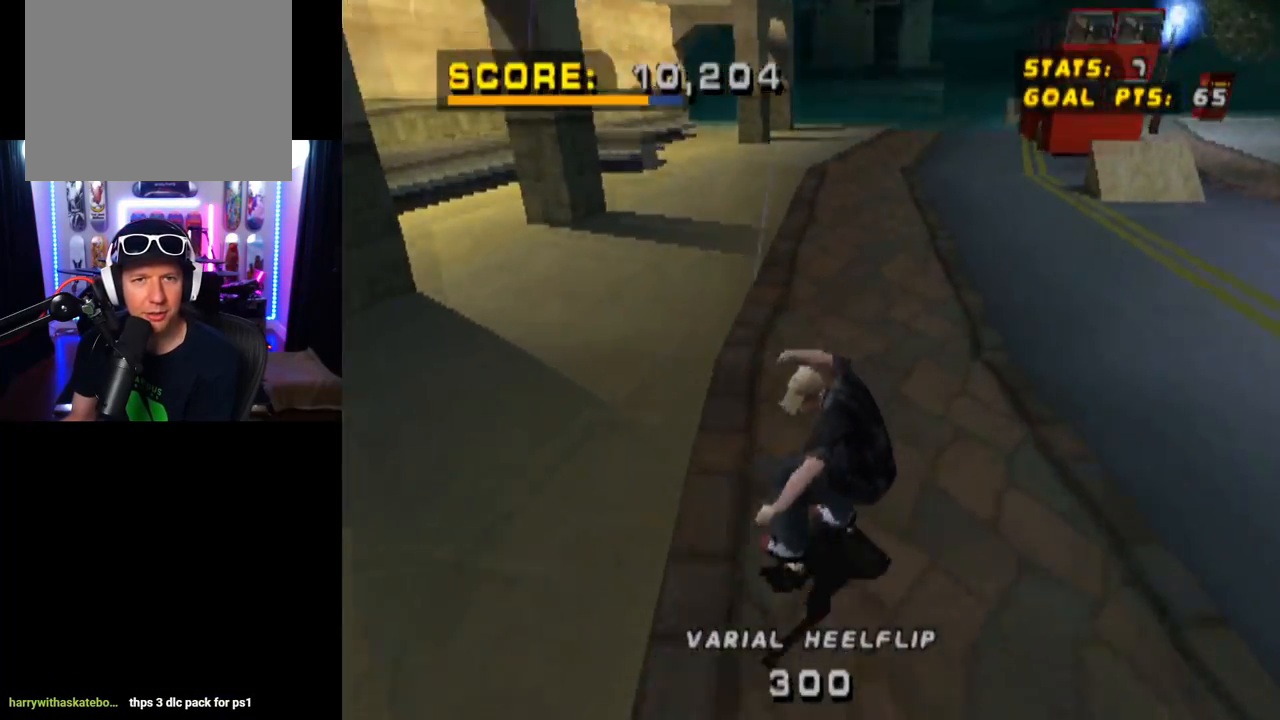
{"buttons": ["CROSS", "DPAD_LEFT"], "left_stick": "center", "right_stick": "center", "events": [[166, "DPAD_LEFT", "down"], [317, "DPAD_LEFT", "up"], [467, "DPAD_LEFT", "down"]]}
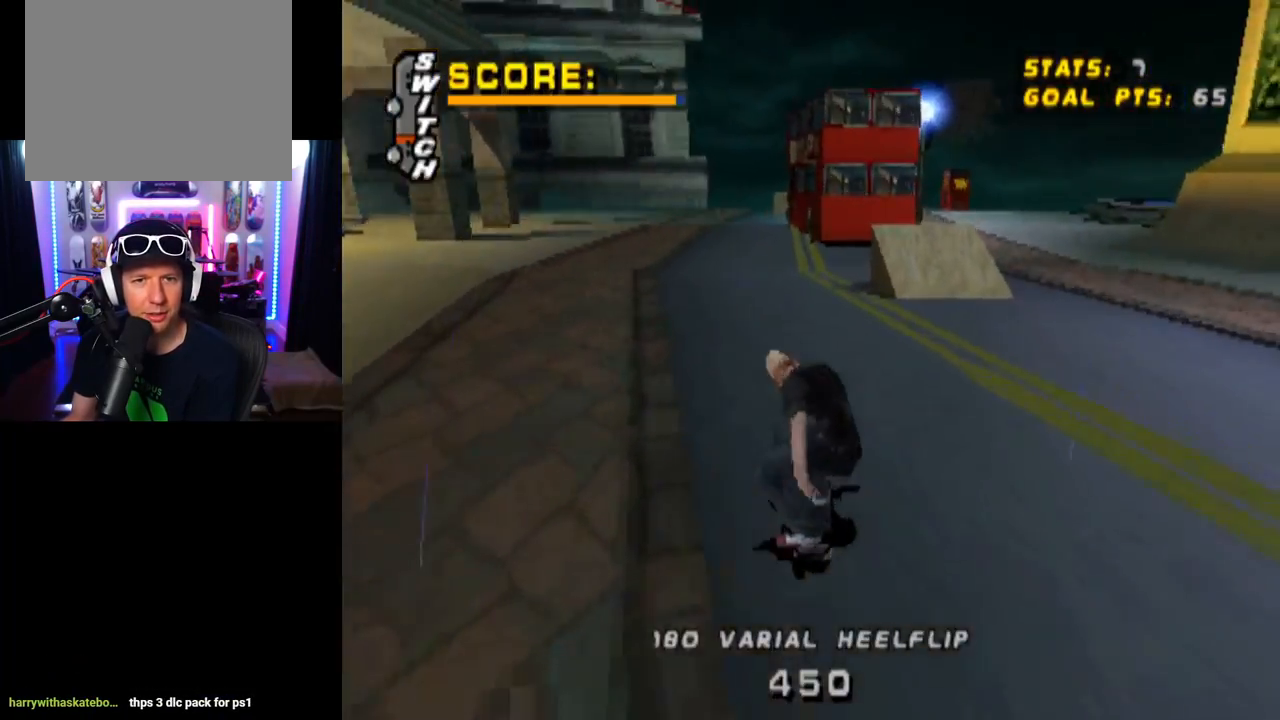
{"buttons": ["CROSS"], "left_stick": "center", "right_stick": "center", "events": [[67, "DPAD_LEFT", "up"]]}
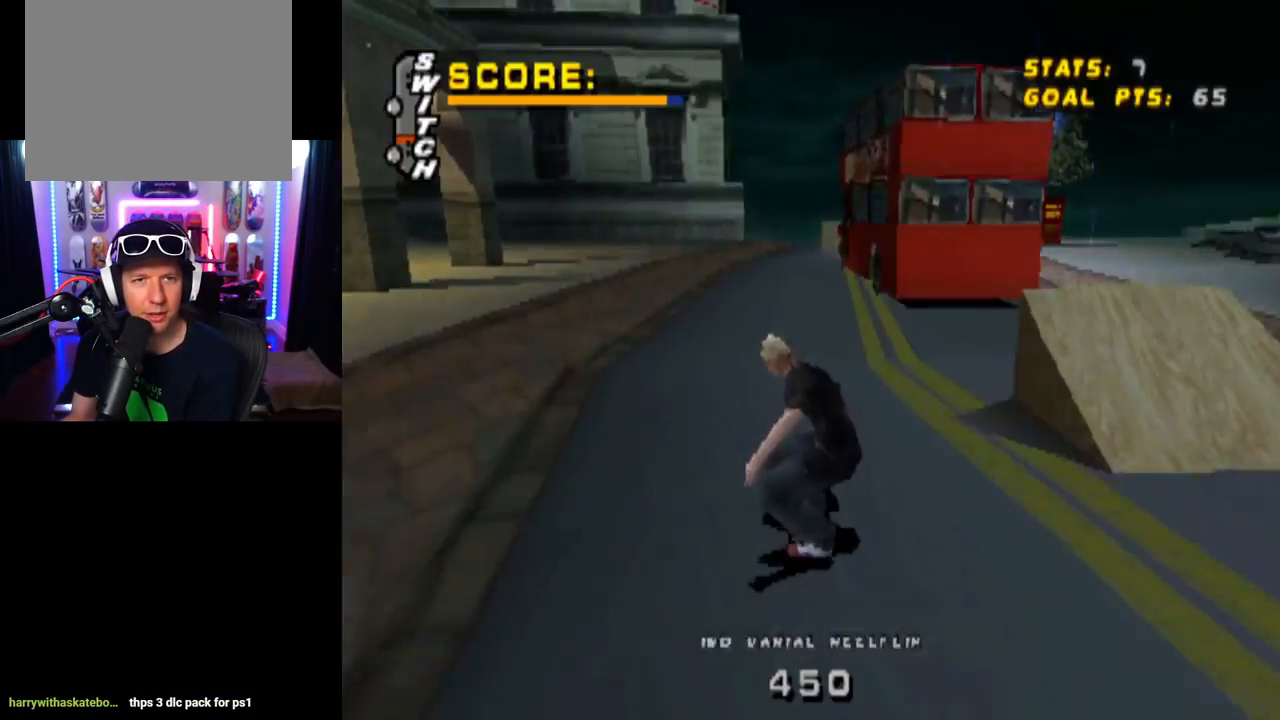
{"buttons": ["DPAD_LEFT"], "left_stick": "center", "right_stick": "center", "events": [[16, "DPAD_LEFT", "down"], [100, "DPAD_LEFT", "up"], [150, "CROSS", "up"], [483, "DPAD_LEFT", "down"]]}
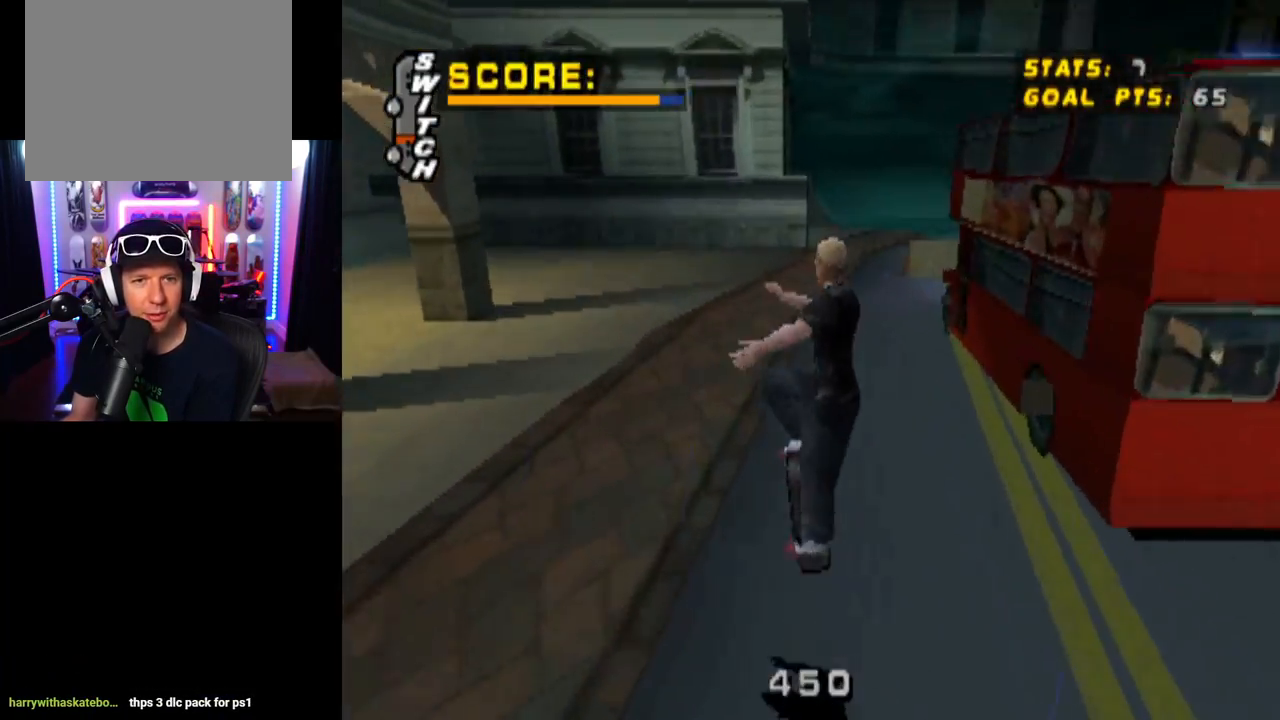
{"buttons": ["TRIANGLE"], "left_stick": "center", "right_stick": "center", "events": [[67, "DPAD_LEFT", "up"], [134, "DPAD_DOWN", "down"], [184, "TRIANGLE", "down"], [300, "DPAD_DOWN", "up"]]}
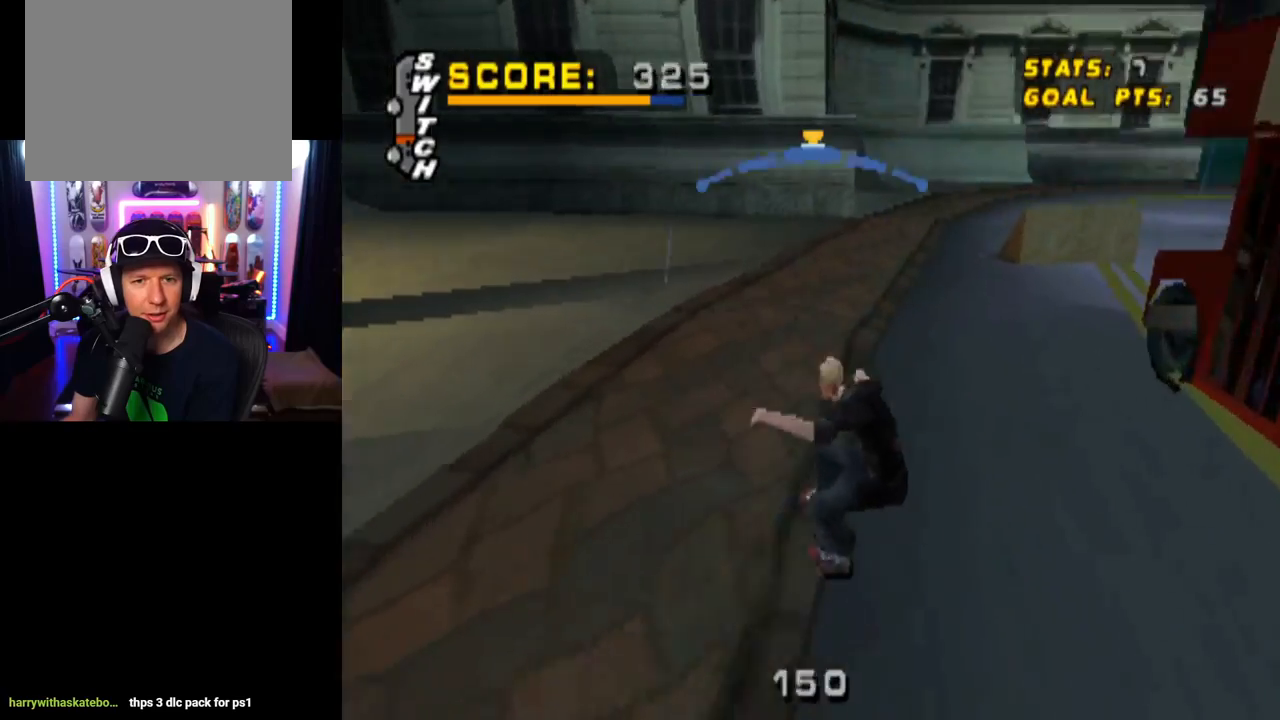
{"buttons": [], "left_stick": "center", "right_stick": "center", "events": [[367, "CROSS", "down"], [367, "TRIANGLE", "up"], [467, "CROSS", "up"]]}
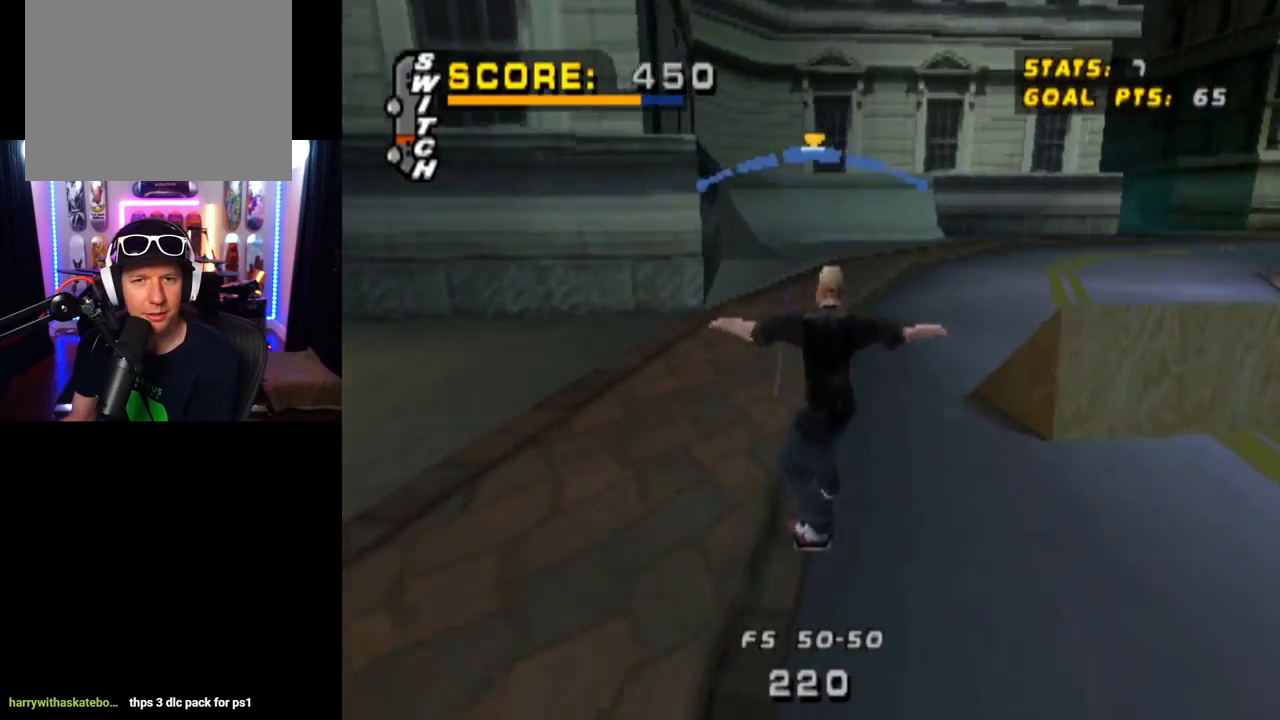
{"buttons": ["TRIANGLE"], "left_stick": "center", "right_stick": "center", "events": [[217, "DPAD_DOWN", "down"], [300, "DPAD_DOWN", "up"], [384, "DPAD_LEFT", "down"], [434, "TRIANGLE", "down"], [501, "DPAD_LEFT", "up"]]}
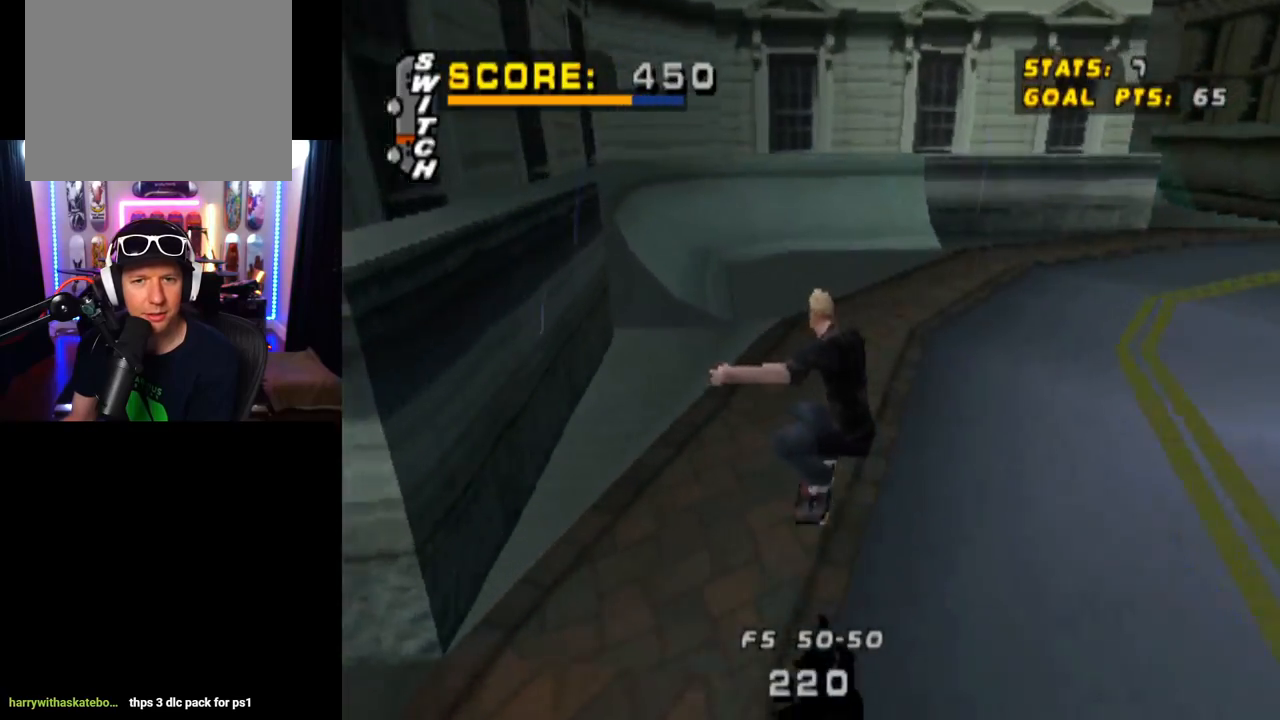
{"buttons": ["TRIANGLE"], "left_stick": "center", "right_stick": "center", "events": []}
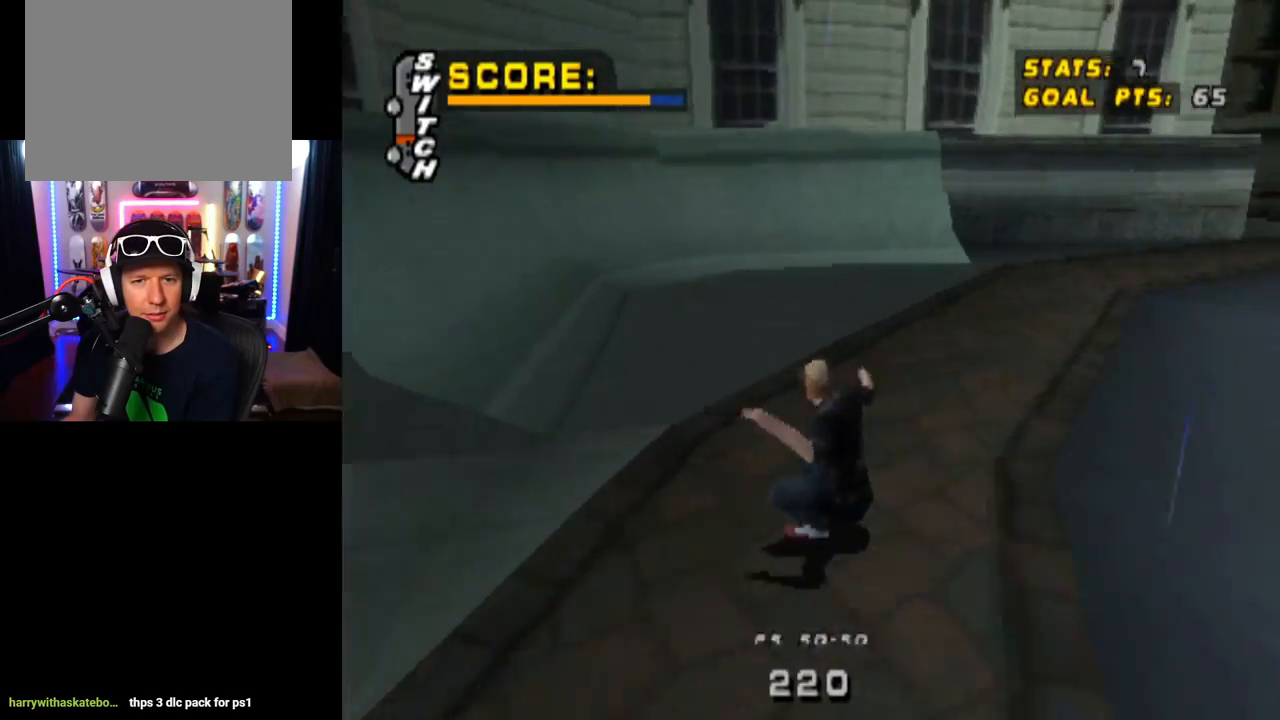
{"buttons": ["CROSS"], "left_stick": "center", "right_stick": "center", "events": [[83, "CROSS", "down"], [83, "TRIANGLE", "up"], [100, "DPAD_LEFT", "down"], [250, "DPAD_LEFT", "up"]]}
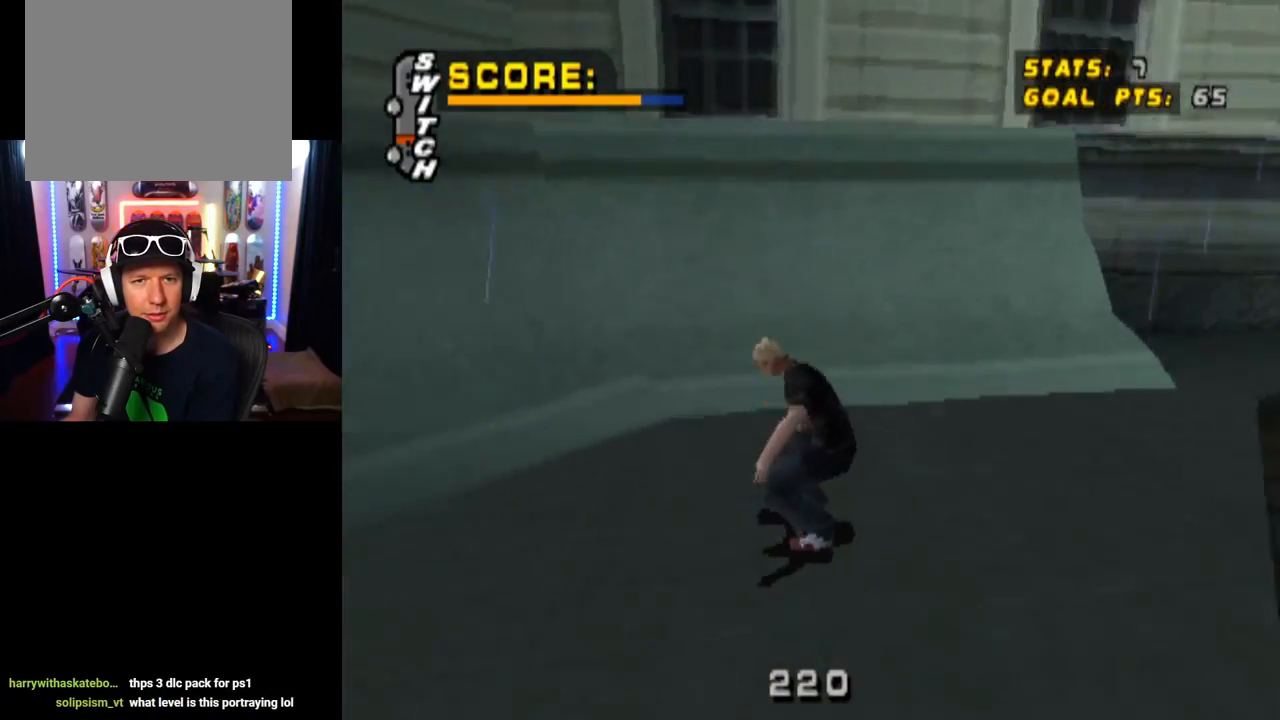
{"buttons": [], "left_stick": "center", "right_stick": "center", "events": [[50, "DPAD_RIGHT", "down"], [183, "DPAD_RIGHT", "up"], [350, "CROSS", "up"], [417, "DPAD_DOWN", "down"], [483, "DPAD_DOWN", "up"]]}
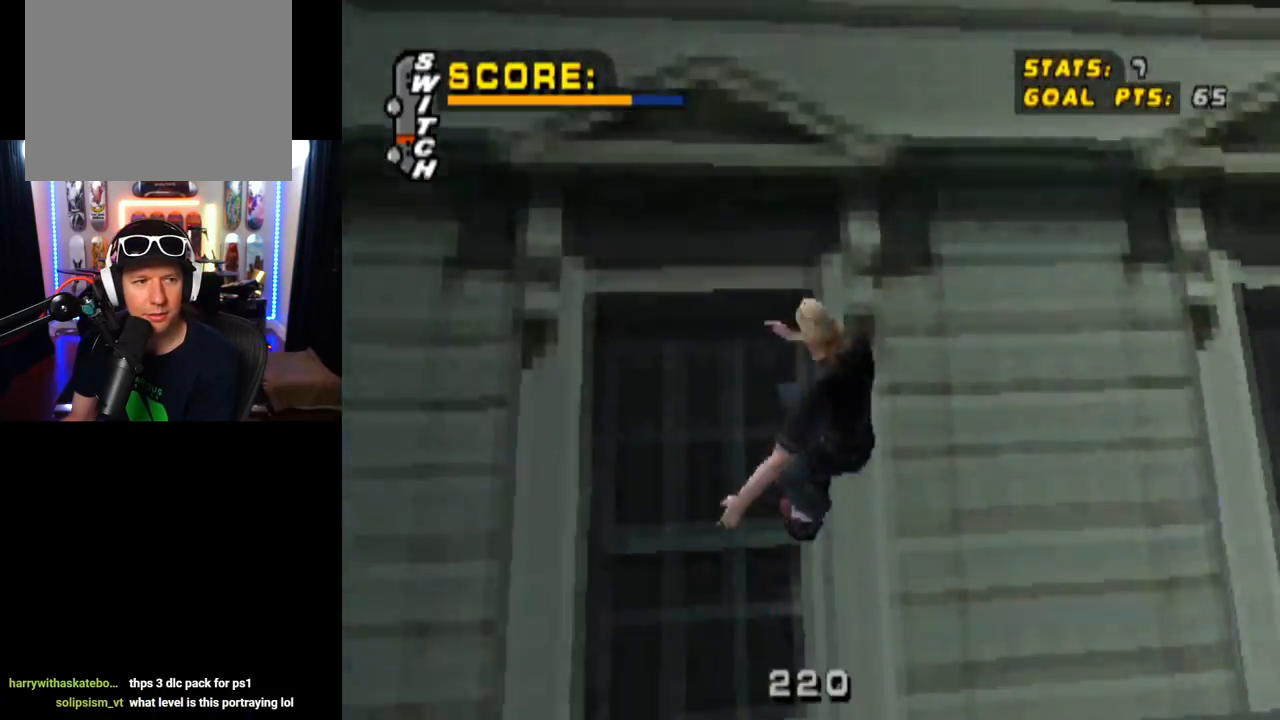
{"buttons": ["TRIANGLE"], "left_stick": "center", "right_stick": "center", "events": [[50, "DPAD_LEFT", "down"], [83, "TRIANGLE", "down"], [150, "DPAD_LEFT", "up"]]}
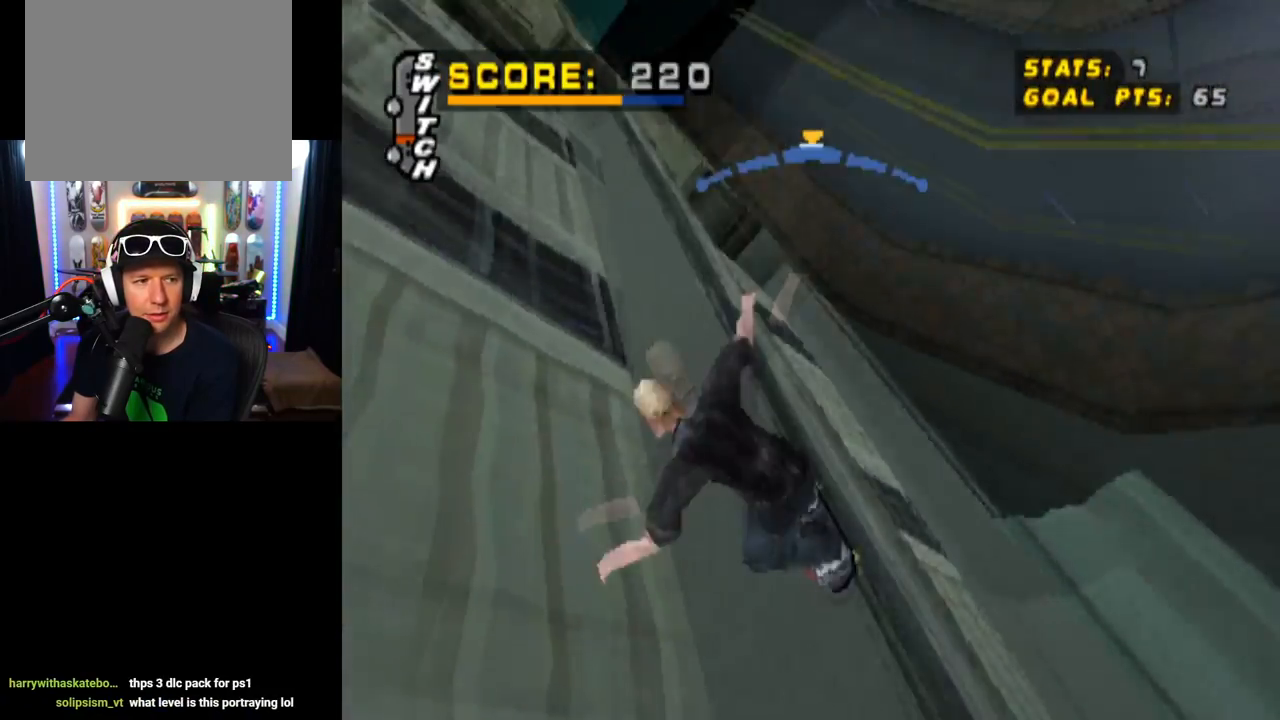
{"buttons": ["TRIANGLE"], "left_stick": "center", "right_stick": "center", "events": []}